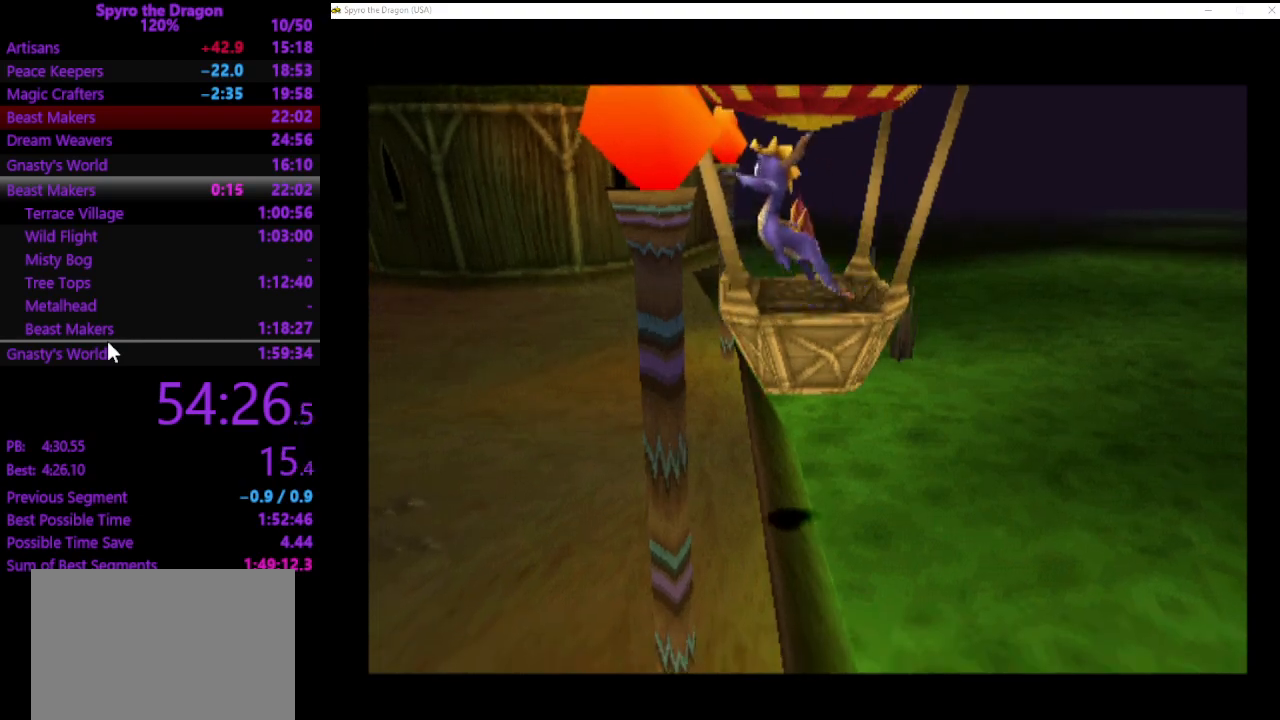
Gameplay with a controller (PlayStation layout); each line is a JSON object with the inputs held at the frame after it. "events" lists button and stick changes between this image and that frame as [ms after this image, input, new state], when the widget could be followed in between. Not read: right_stick.
{"buttons": [], "left_stick": "up-left", "events": [[500, "left_stick", "up-left"]]}
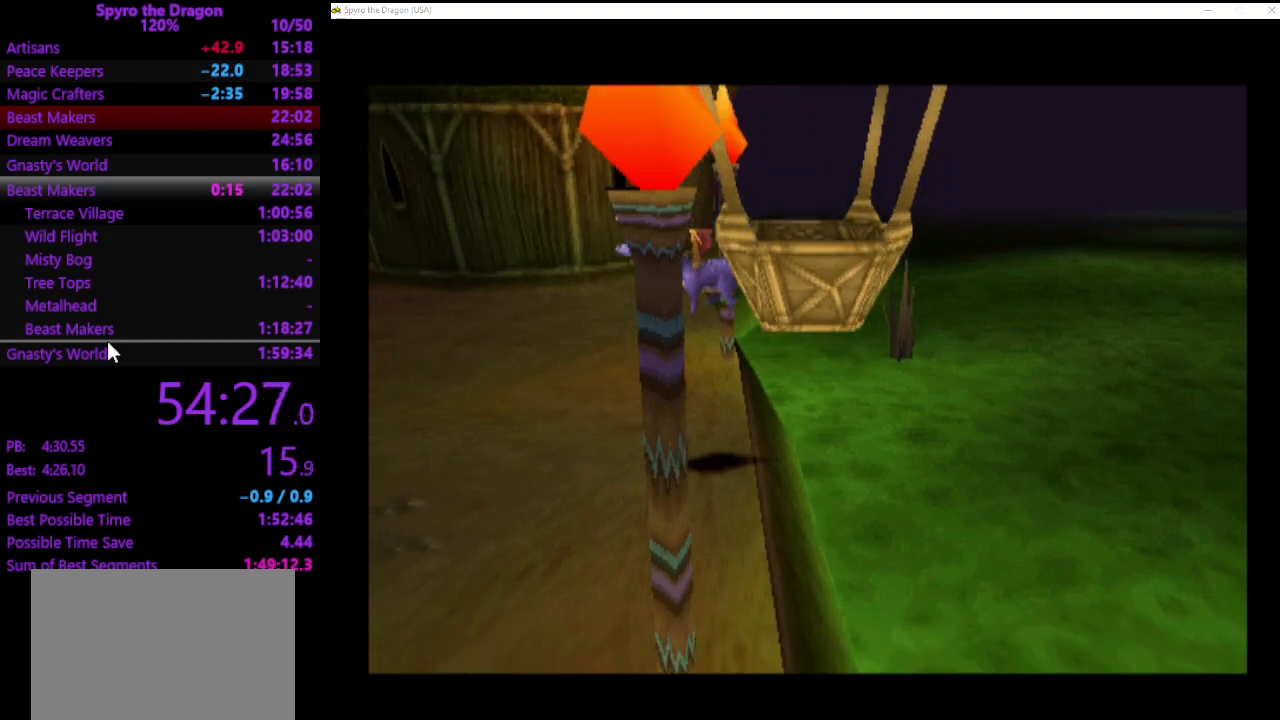
{"buttons": ["SQUARE"], "left_stick": "up", "events": [[233, "SQUARE", "down"], [233, "left_stick", "up"]]}
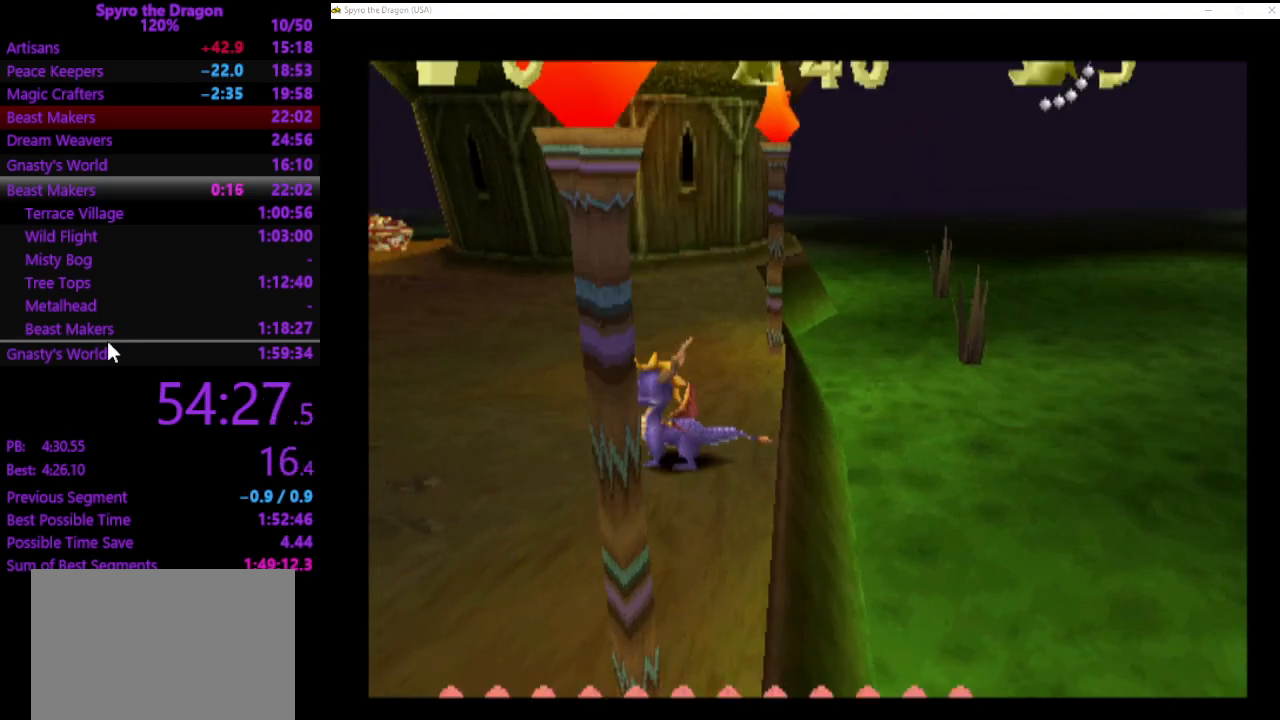
{"buttons": ["CROSS", "SQUARE"], "left_stick": "up-right", "events": [[233, "left_stick", "up-right"], [500, "CROSS", "down"]]}
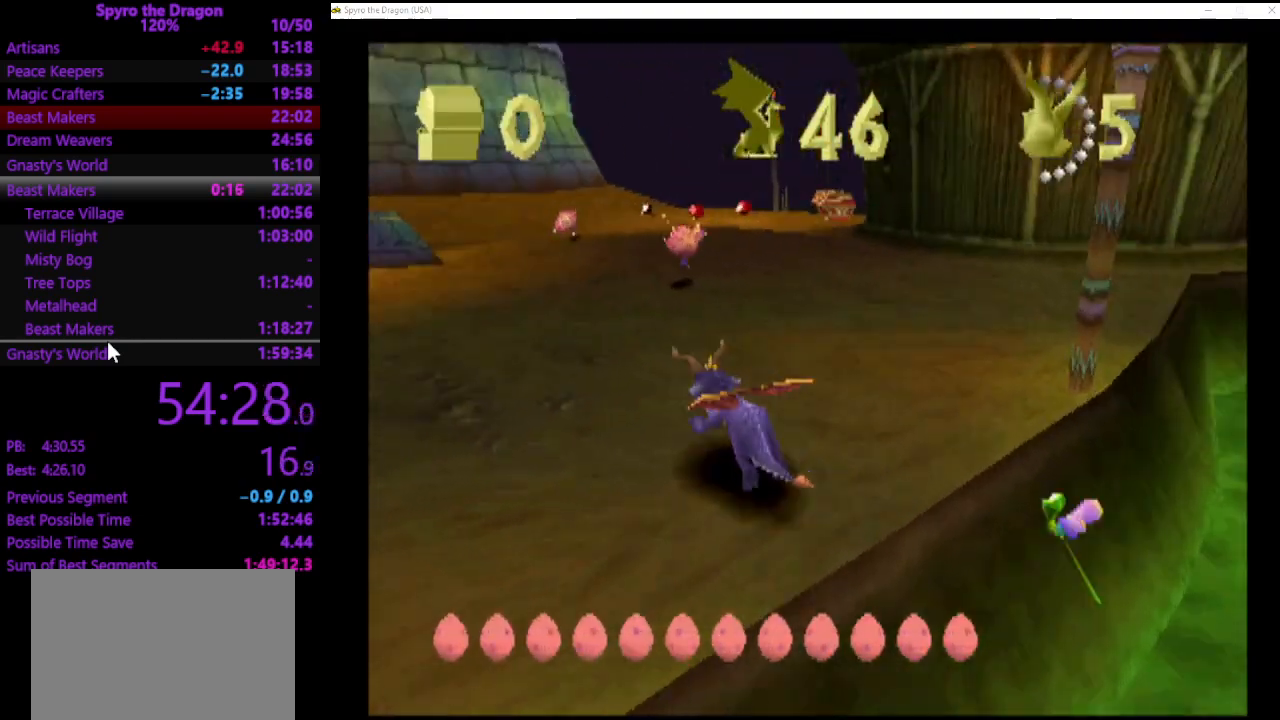
{"buttons": ["SQUARE"], "left_stick": "up-right", "events": [[67, "left_stick", "up"], [200, "CROSS", "up"], [200, "left_stick", "up-right"]]}
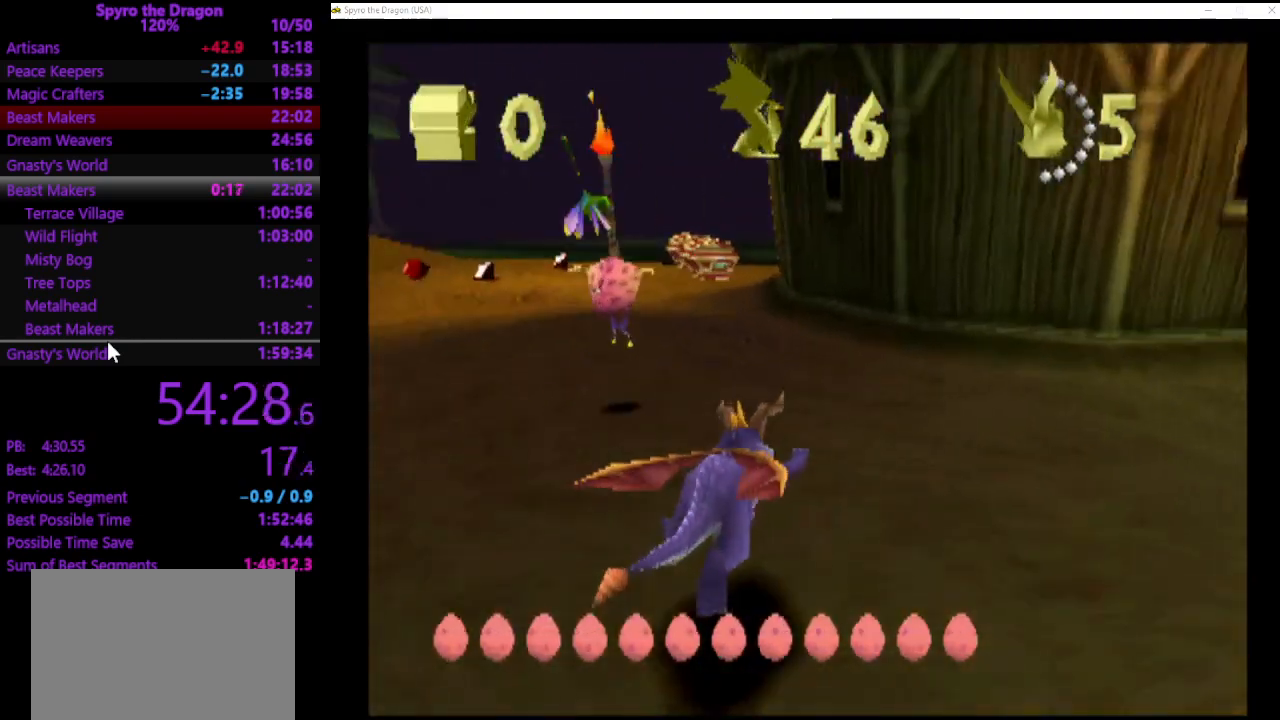
{"buttons": ["SQUARE"], "left_stick": "up-left", "events": [[67, "left_stick", "up-left"], [233, "left_stick", "up"], [333, "left_stick", "up-left"]]}
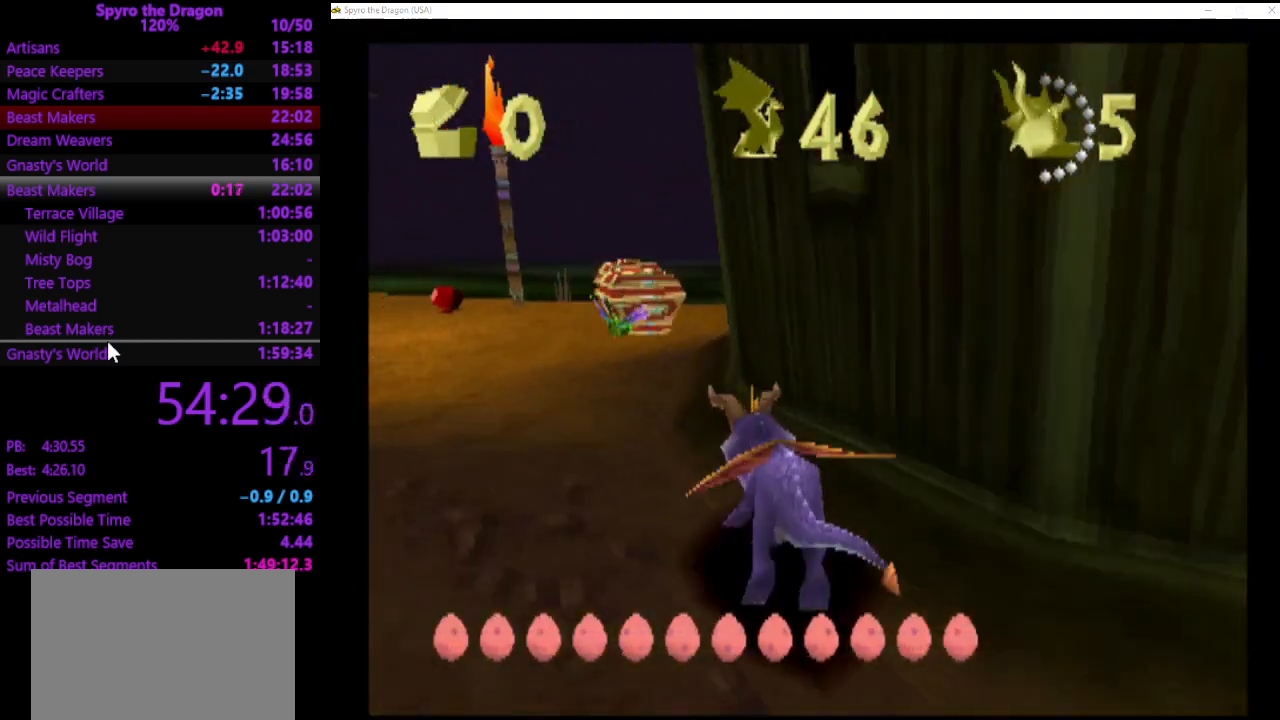
{"buttons": ["SQUARE"], "left_stick": "up", "events": [[100, "left_stick", "up"]]}
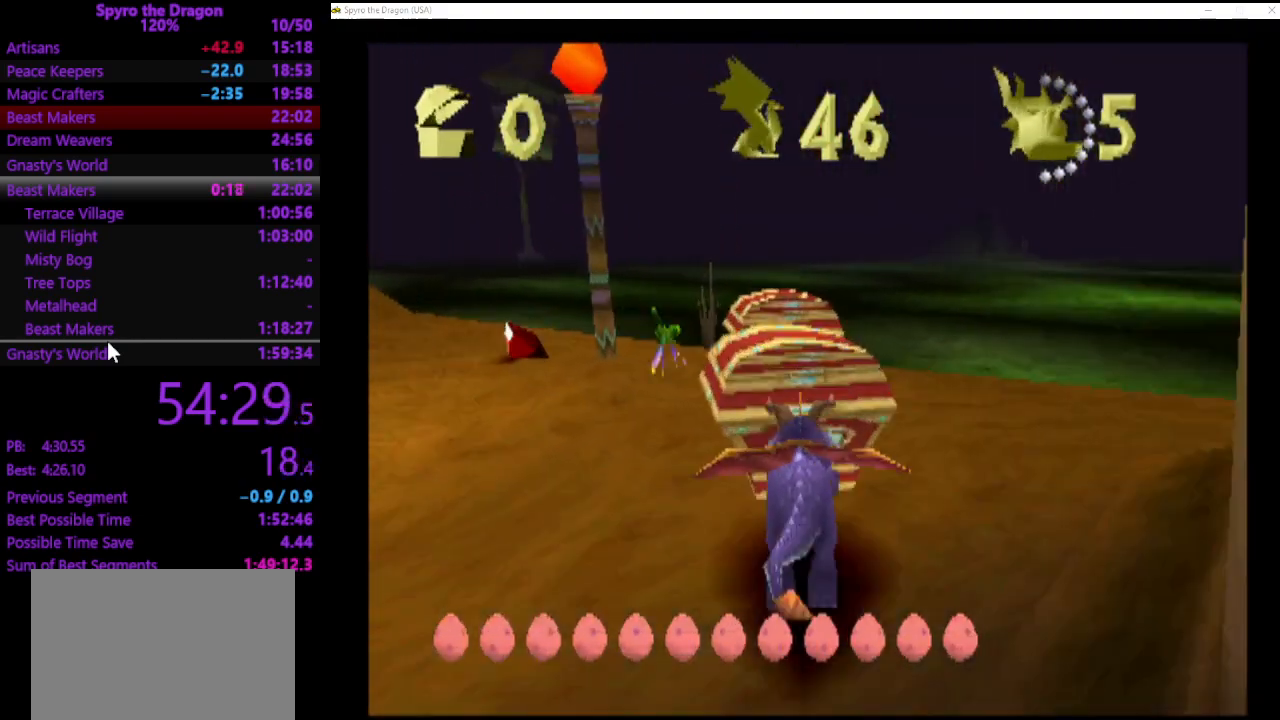
{"buttons": ["L3"], "left_stick": "down-left", "events": [[167, "left_stick", "left"], [233, "left_stick", "down-left"], [267, "SQUARE", "up"], [367, "CROSS", "down"], [433, "L3", "down"], [500, "CROSS", "up"]]}
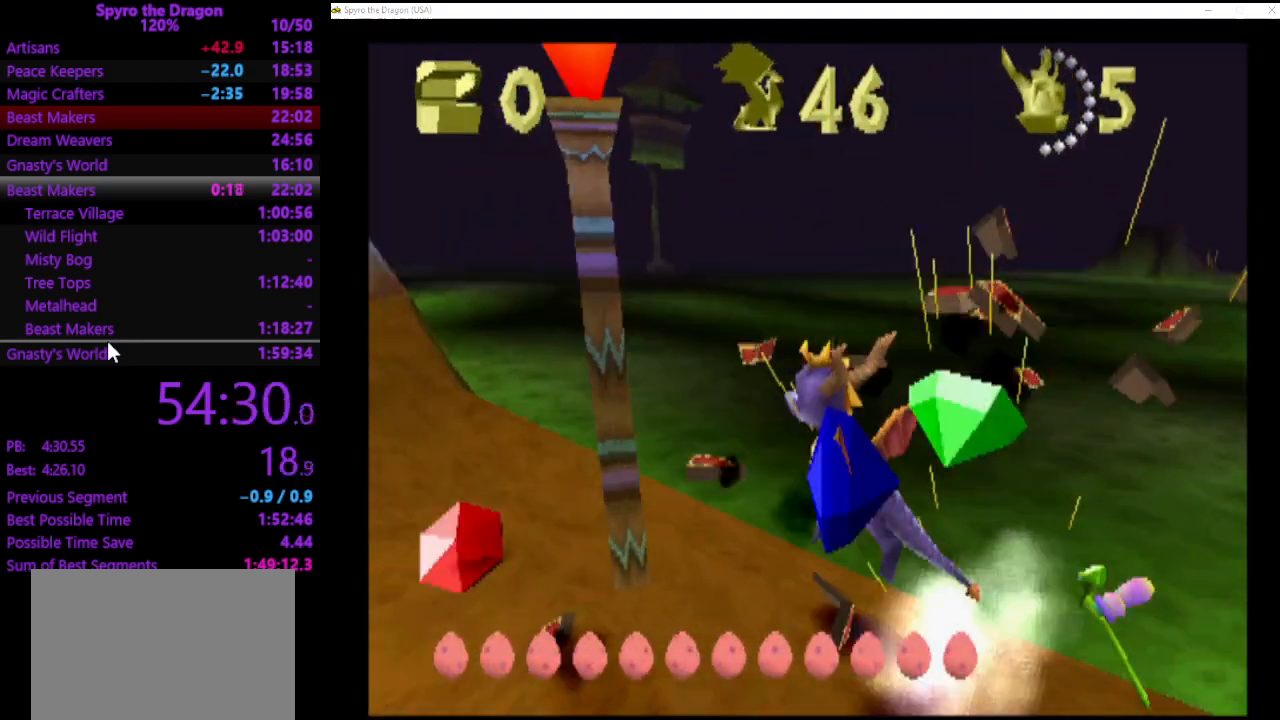
{"buttons": [], "left_stick": "up-left", "events": [[100, "L3", "up"], [300, "left_stick", "up-left"], [367, "left_stick", "up-right"], [500, "left_stick", "up-left"]]}
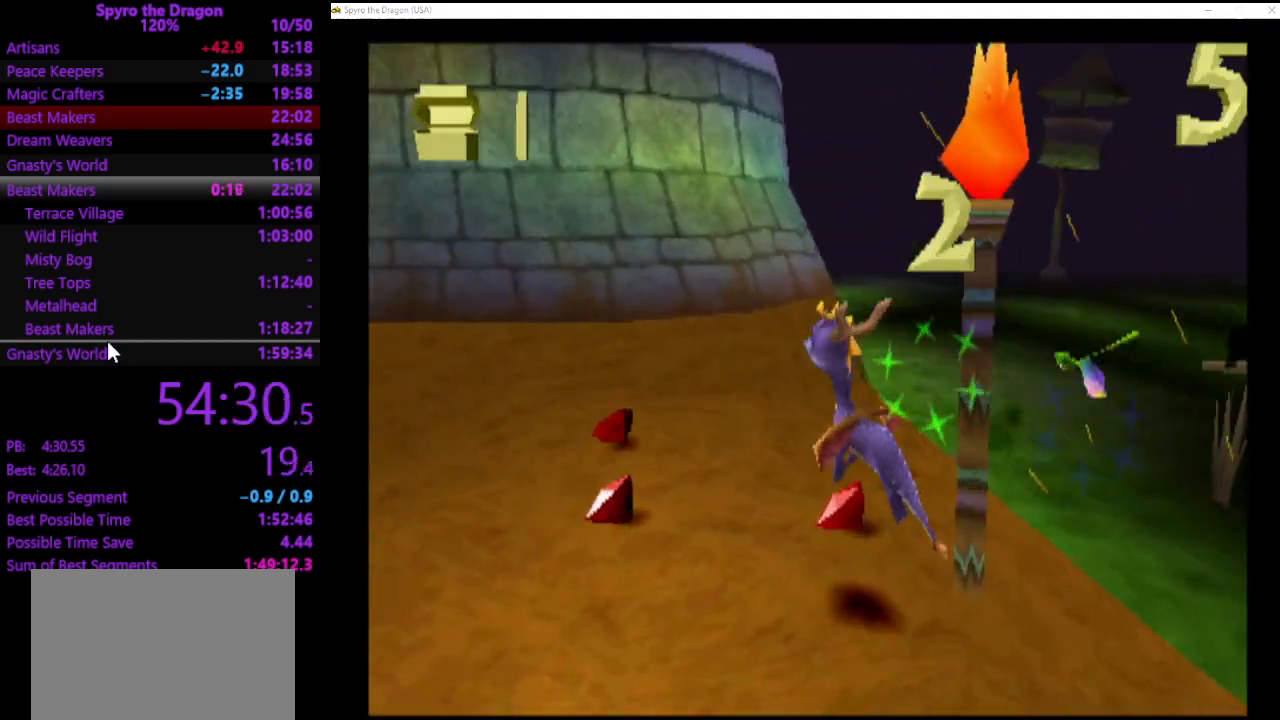
{"buttons": ["SQUARE"], "left_stick": "up", "events": [[300, "left_stick", "up"], [433, "SQUARE", "down"]]}
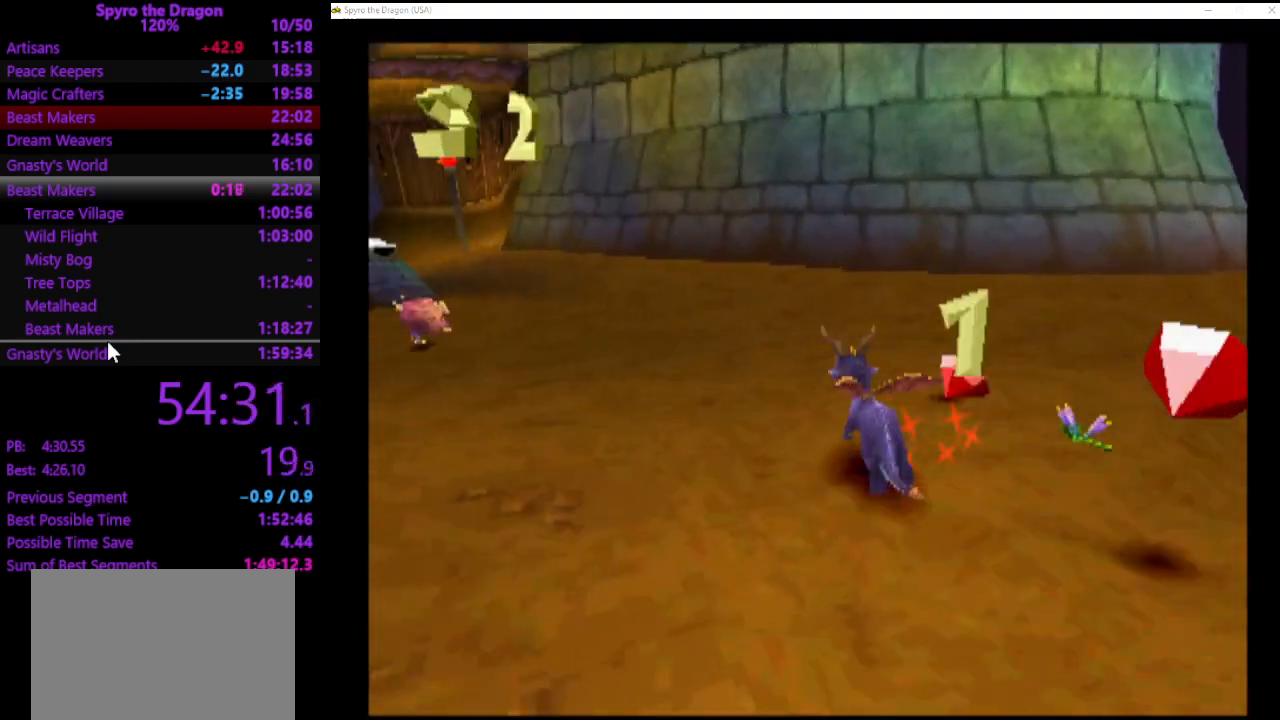
{"buttons": ["CROSS", "SQUARE"], "left_stick": "up", "events": [[67, "left_stick", "up-left"], [200, "CROSS", "down"], [400, "left_stick", "up"]]}
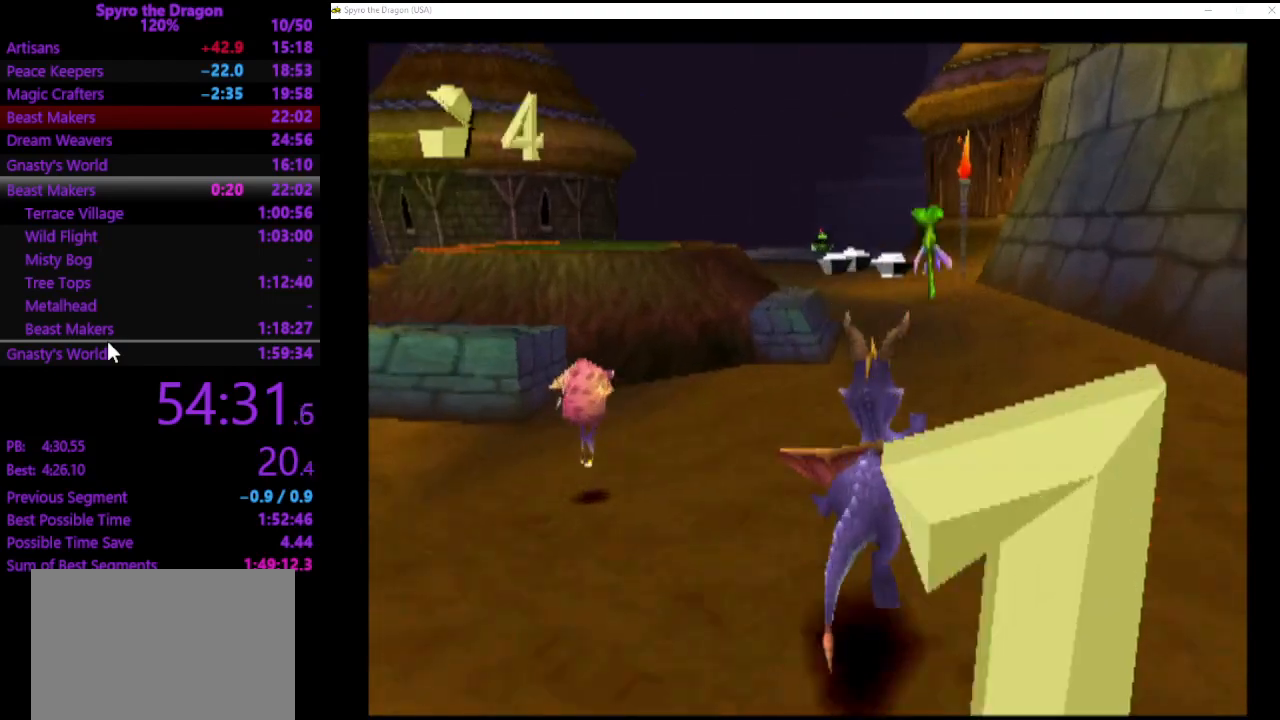
{"buttons": ["SQUARE"], "left_stick": "up", "events": [[33, "CROSS", "up"], [333, "CROSS", "down"], [500, "CROSS", "up"]]}
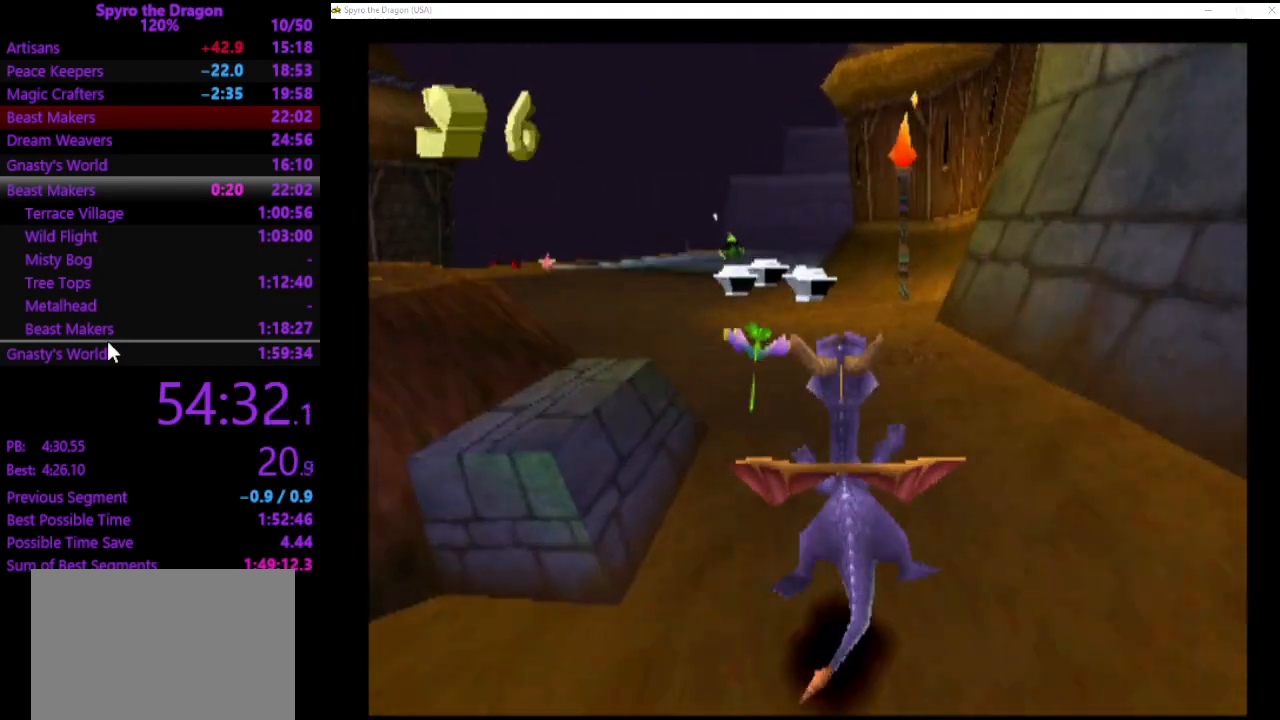
{"buttons": ["SQUARE"], "left_stick": "up", "events": []}
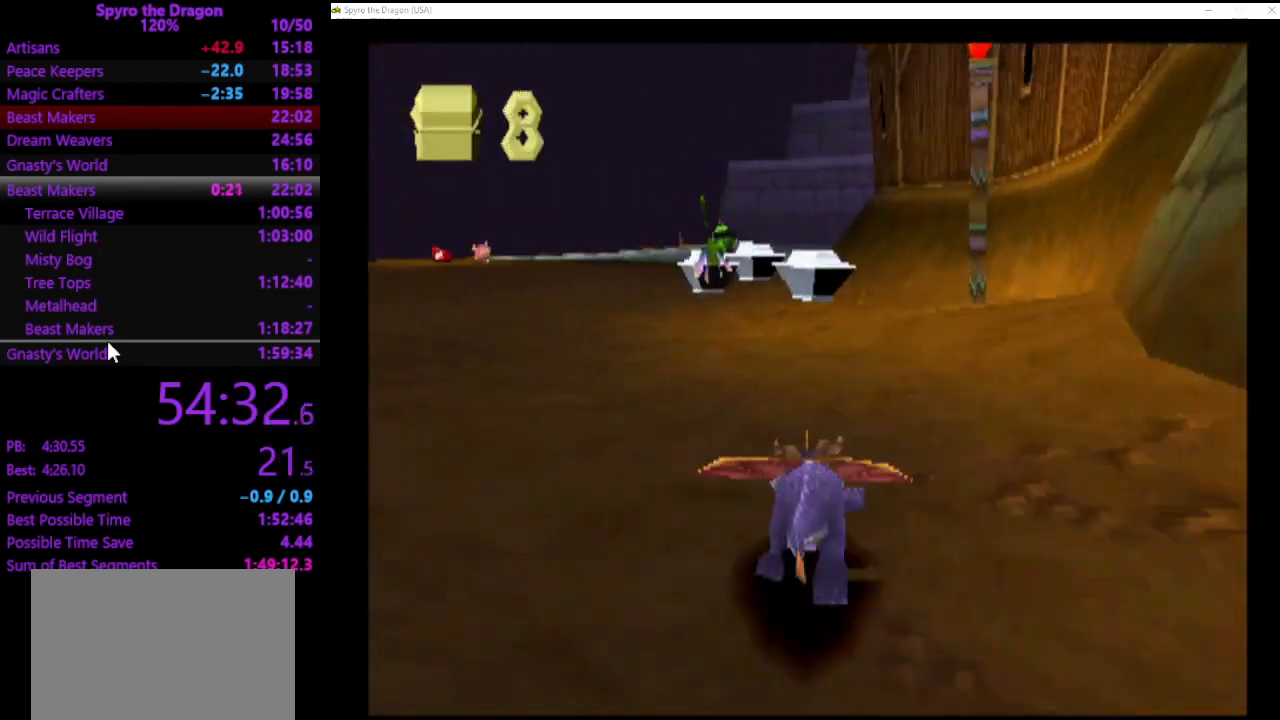
{"buttons": ["SQUARE"], "left_stick": "up", "events": []}
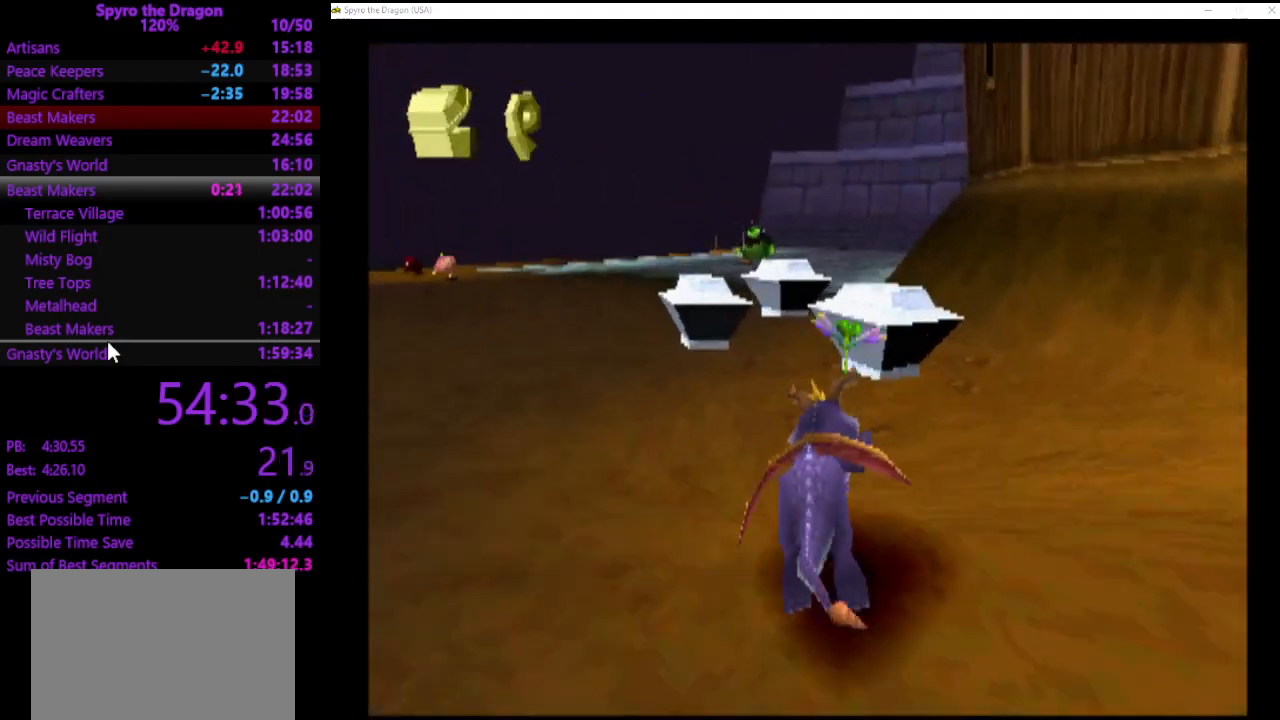
{"buttons": ["SQUARE"], "left_stick": "up", "events": [[33, "left_stick", "up-left"], [267, "left_stick", "up-right"], [500, "left_stick", "up"]]}
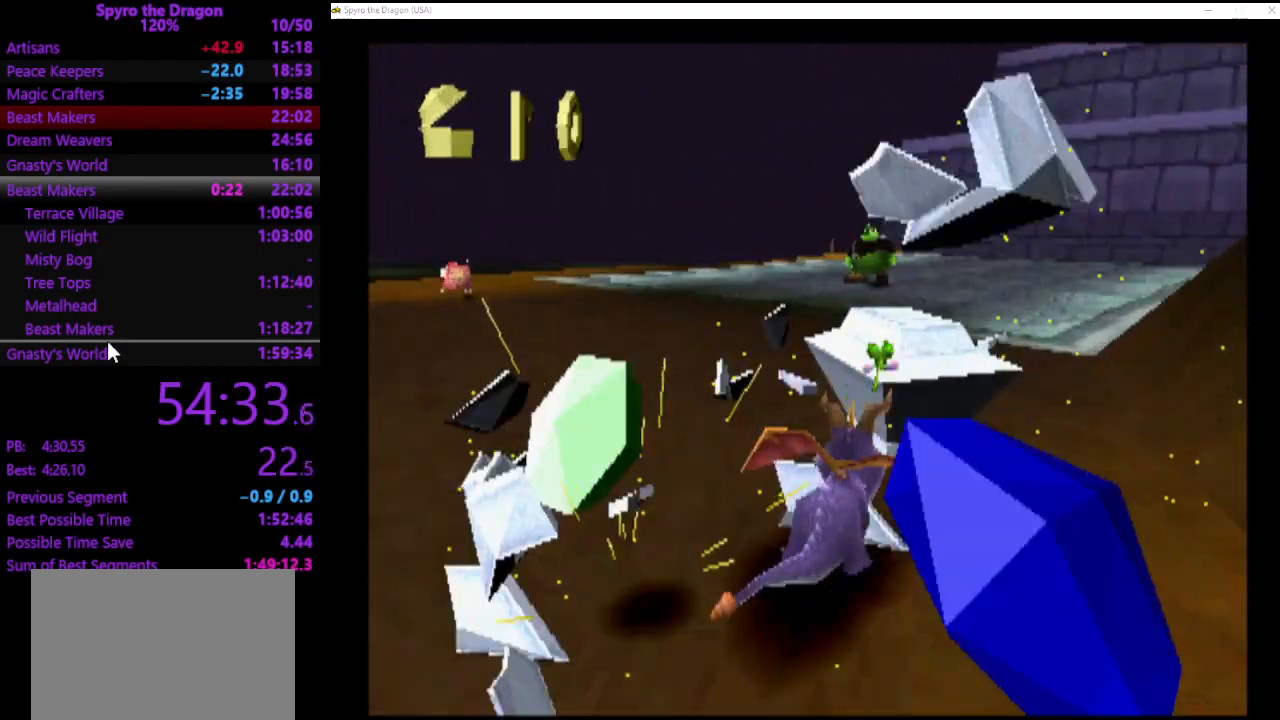
{"buttons": ["SQUARE"], "left_stick": "up", "events": [[200, "SQUARE", "up"], [267, "CIRCLE", "down"], [333, "CIRCLE", "up"], [433, "SQUARE", "down"]]}
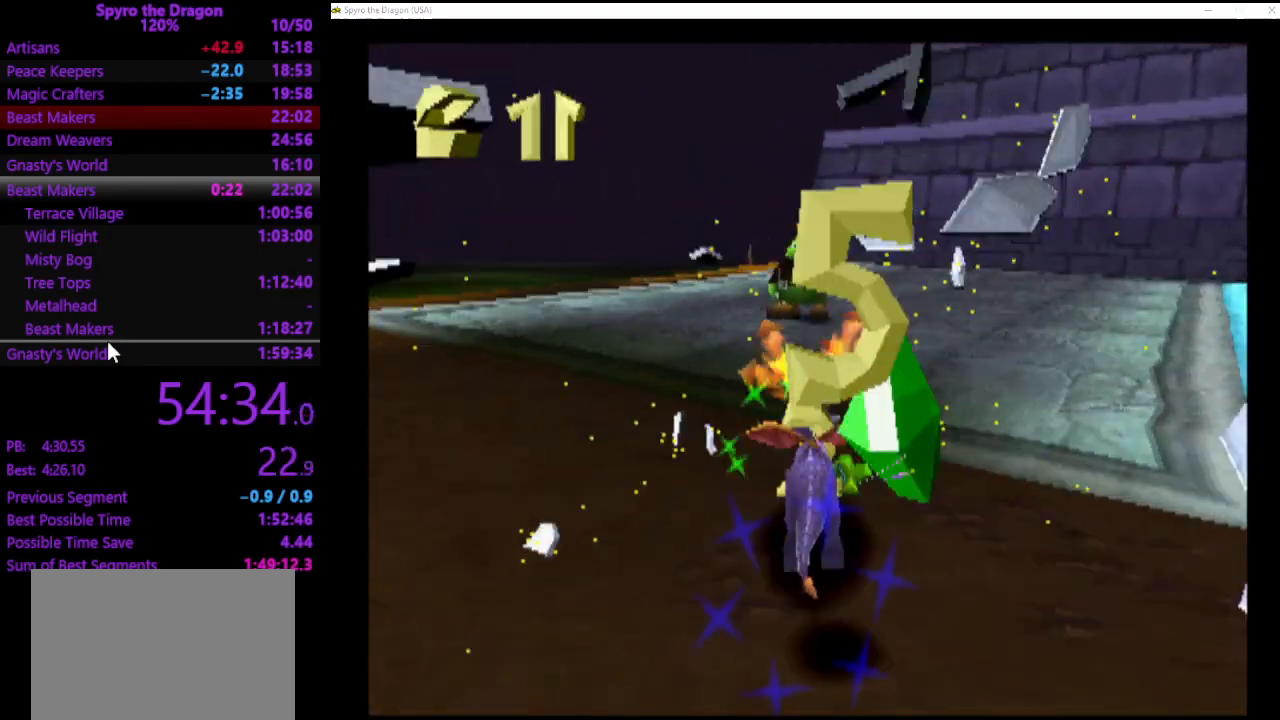
{"buttons": [], "left_stick": "down-left", "events": [[67, "left_stick", "up-left"], [167, "SQUARE", "up"], [233, "CROSS", "down"], [233, "left_stick", "down-left"], [500, "CROSS", "up"]]}
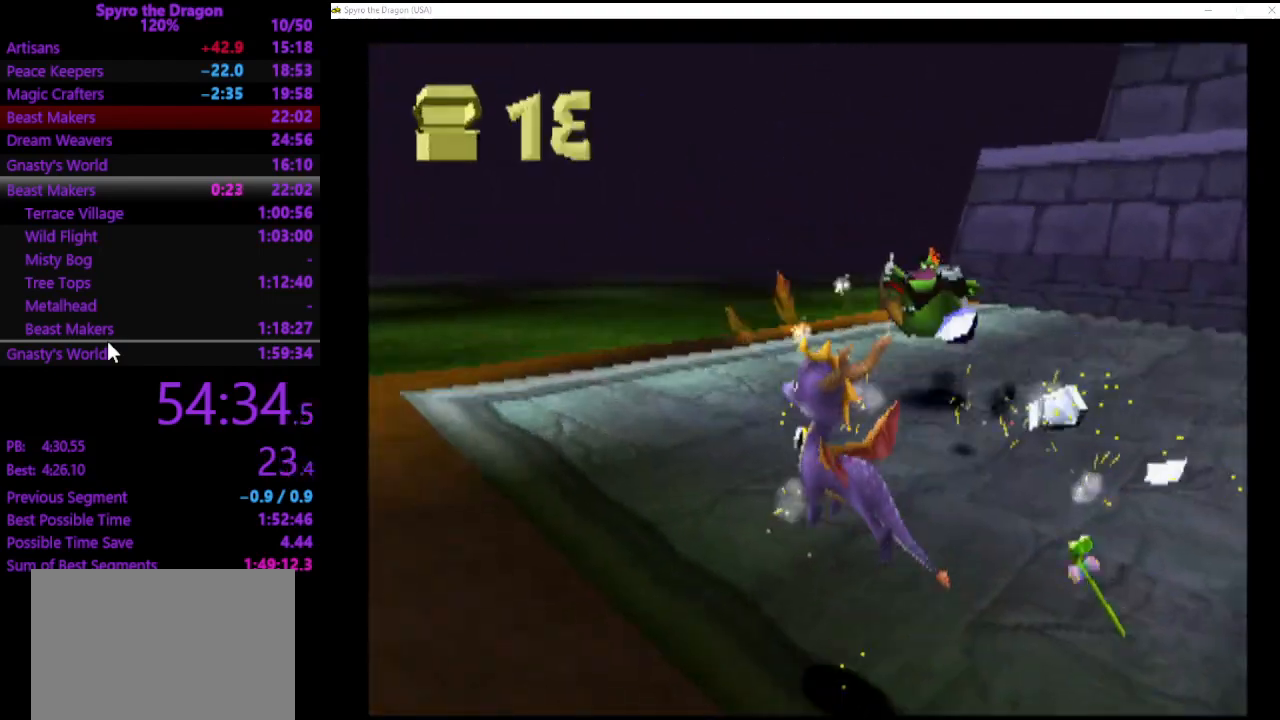
{"buttons": ["SQUARE"], "left_stick": "up-right", "events": [[33, "left_stick", "left"], [67, "SQUARE", "down"], [167, "left_stick", "up-left"], [367, "left_stick", "up-right"]]}
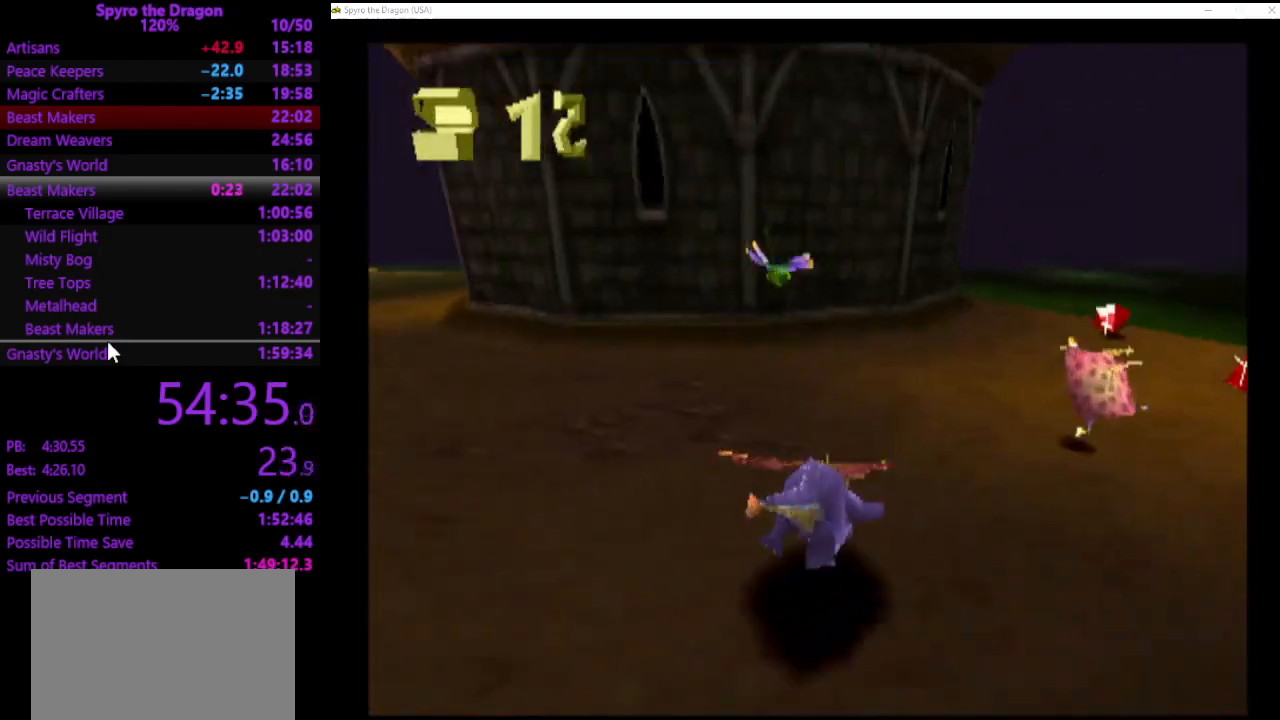
{"buttons": [], "left_stick": "right", "events": [[467, "left_stick", "right"], [500, "SQUARE", "up"]]}
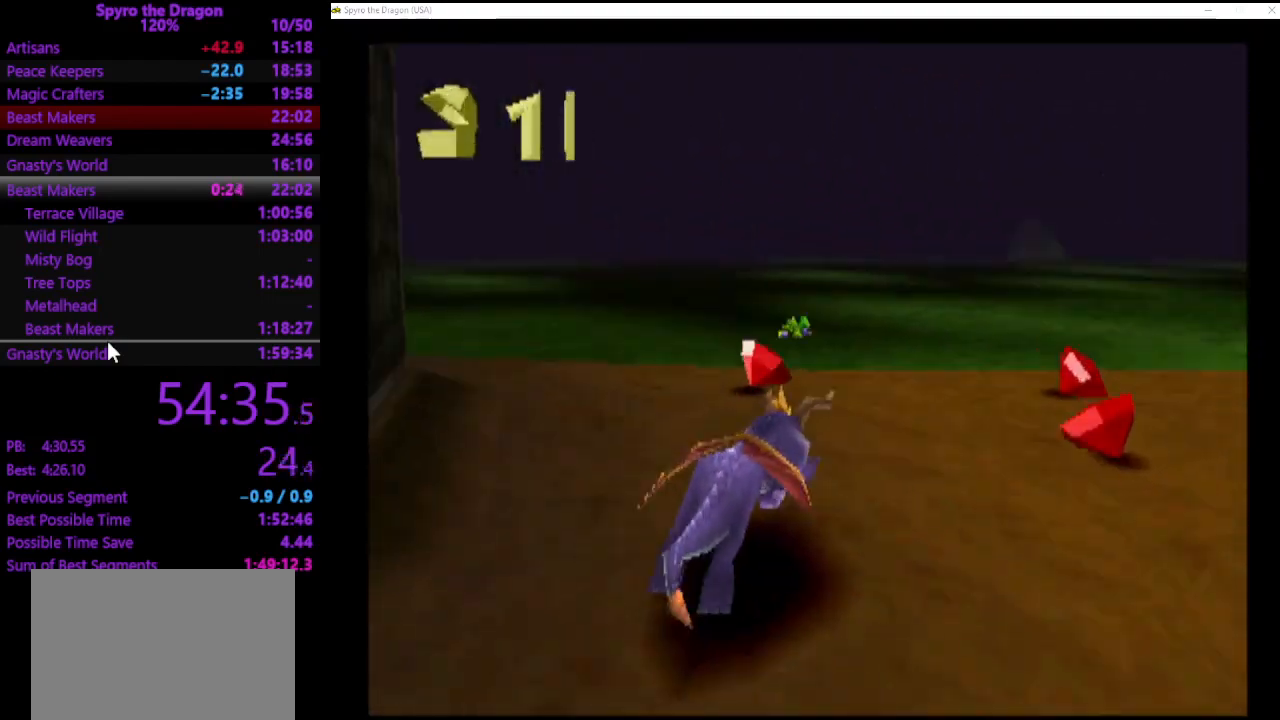
{"buttons": [], "left_stick": "right", "events": []}
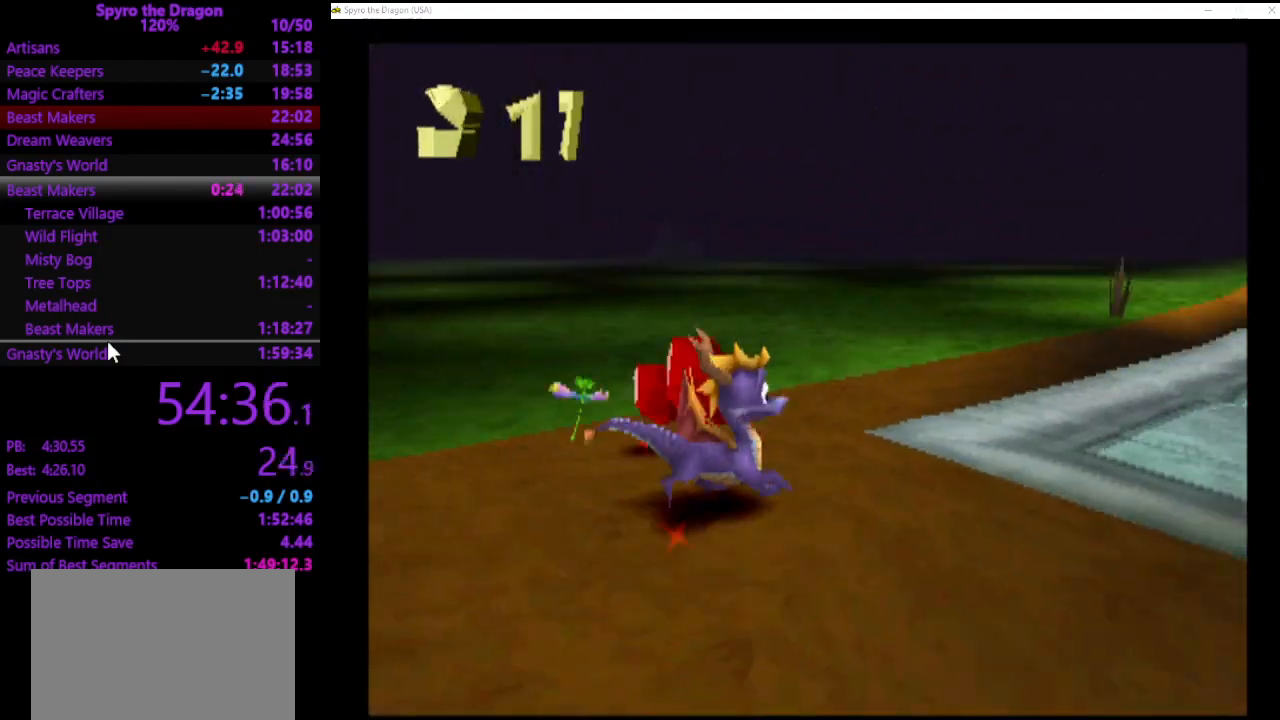
{"buttons": [], "left_stick": "down-left", "events": [[133, "CROSS", "down"], [133, "left_stick", "up-left"], [267, "CROSS", "up"], [267, "left_stick", "down-left"]]}
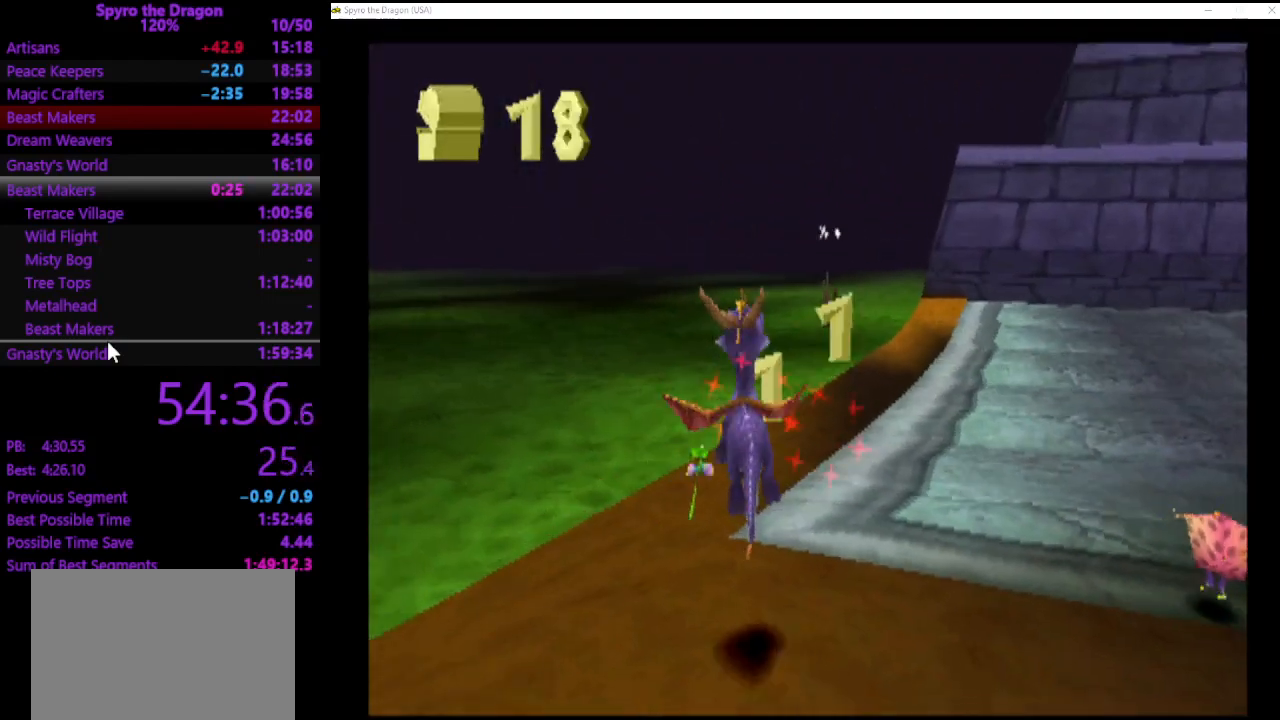
{"buttons": ["CROSS"], "left_stick": "up-right", "events": [[400, "left_stick", "up-right"], [467, "CROSS", "down"]]}
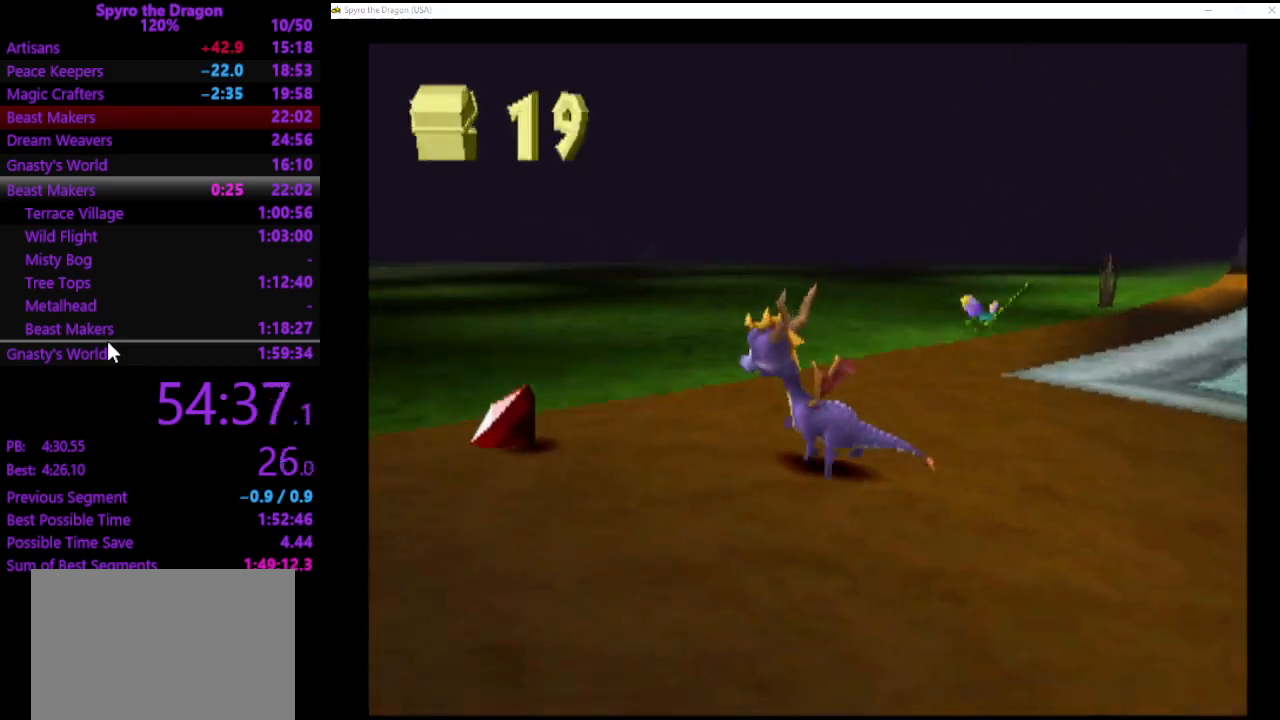
{"buttons": ["SQUARE"], "left_stick": "right", "events": [[133, "CROSS", "up"], [133, "left_stick", "right"], [500, "SQUARE", "down"]]}
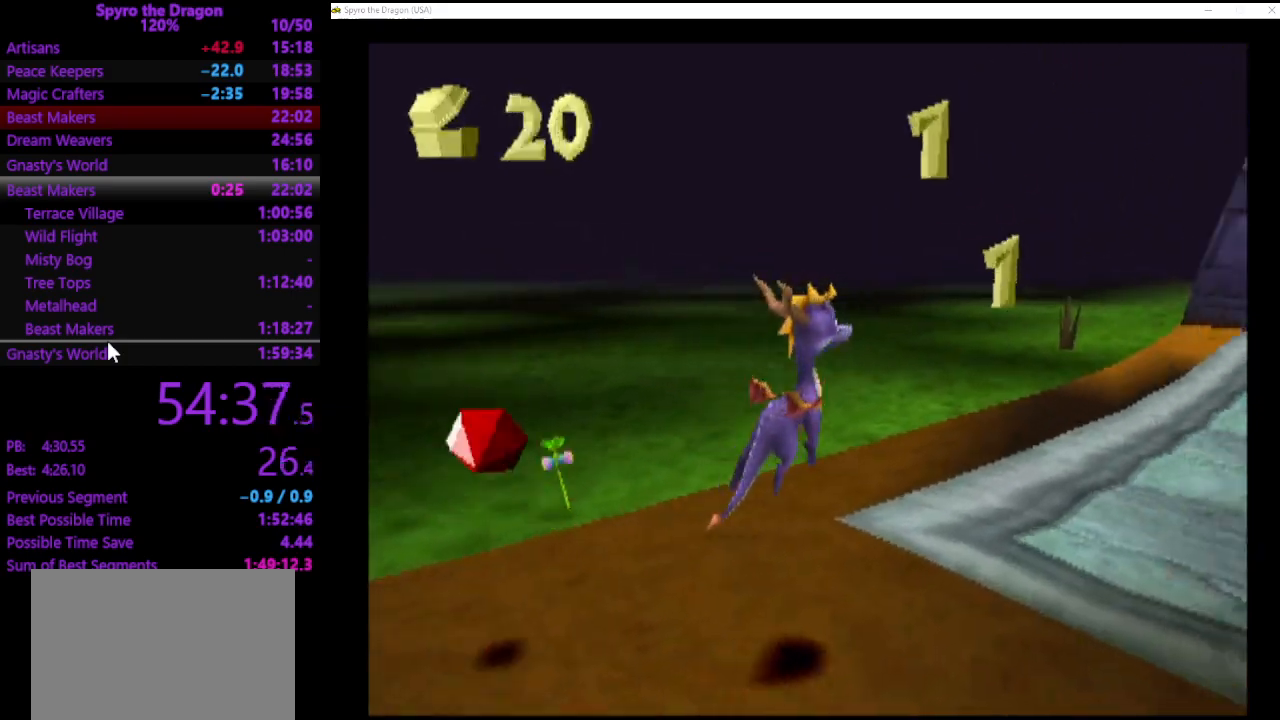
{"buttons": ["SQUARE"], "left_stick": "up-left", "events": [[167, "left_stick", "up-right"], [333, "left_stick", "up-left"]]}
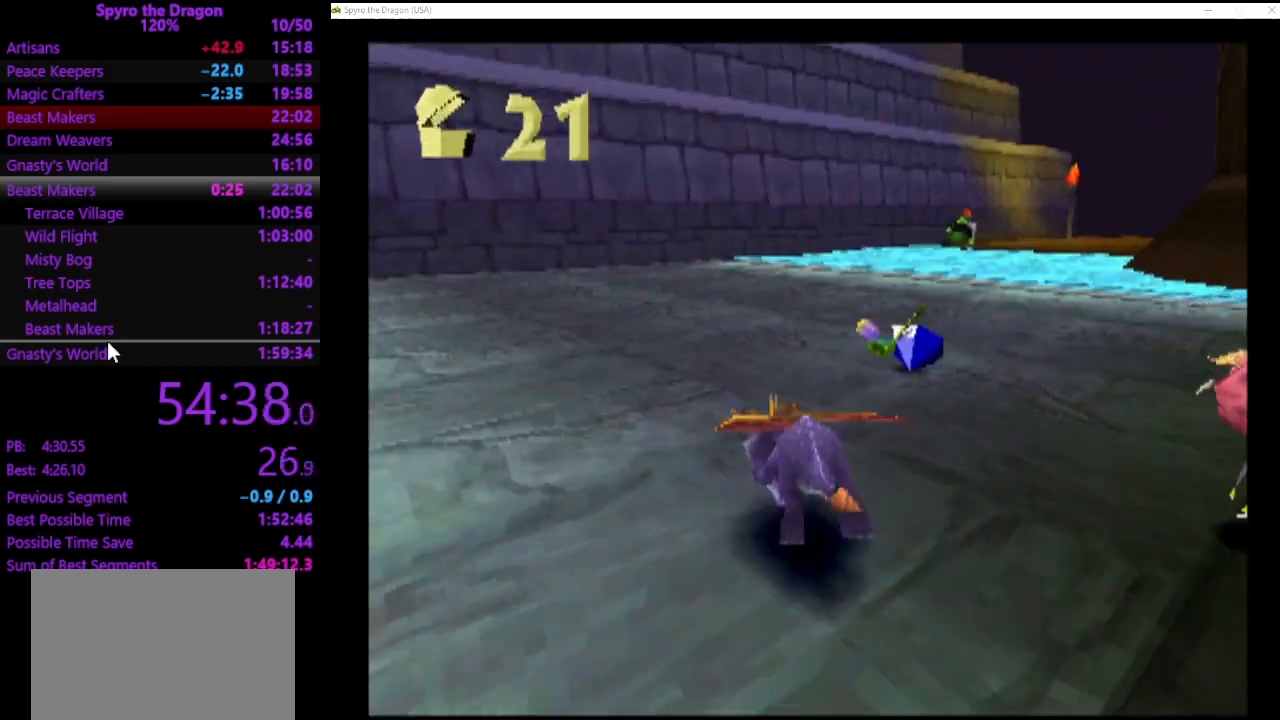
{"buttons": [], "left_stick": "right", "events": [[167, "left_stick", "up-right"], [267, "SQUARE", "up"], [267, "left_stick", "right"]]}
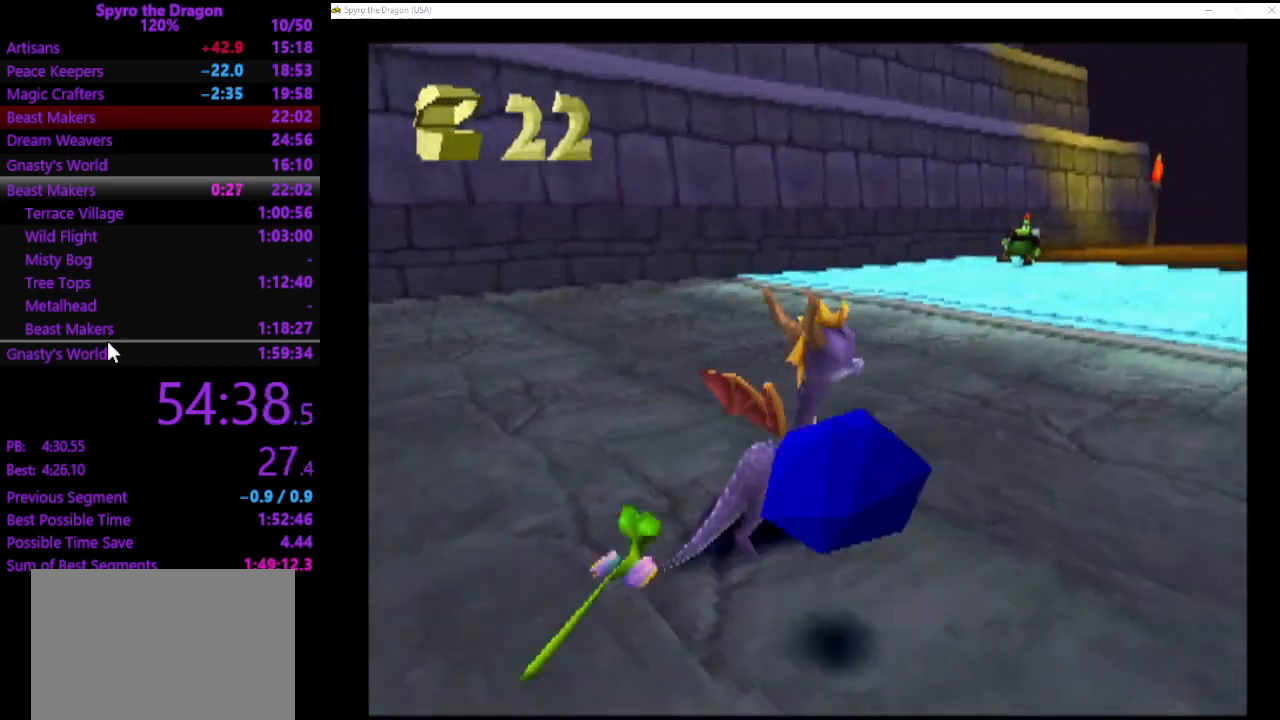
{"buttons": ["CROSS", "SQUARE"], "left_stick": "up-left", "events": [[33, "SQUARE", "down"], [67, "left_stick", "up"], [367, "left_stick", "up-left"], [500, "CROSS", "down"]]}
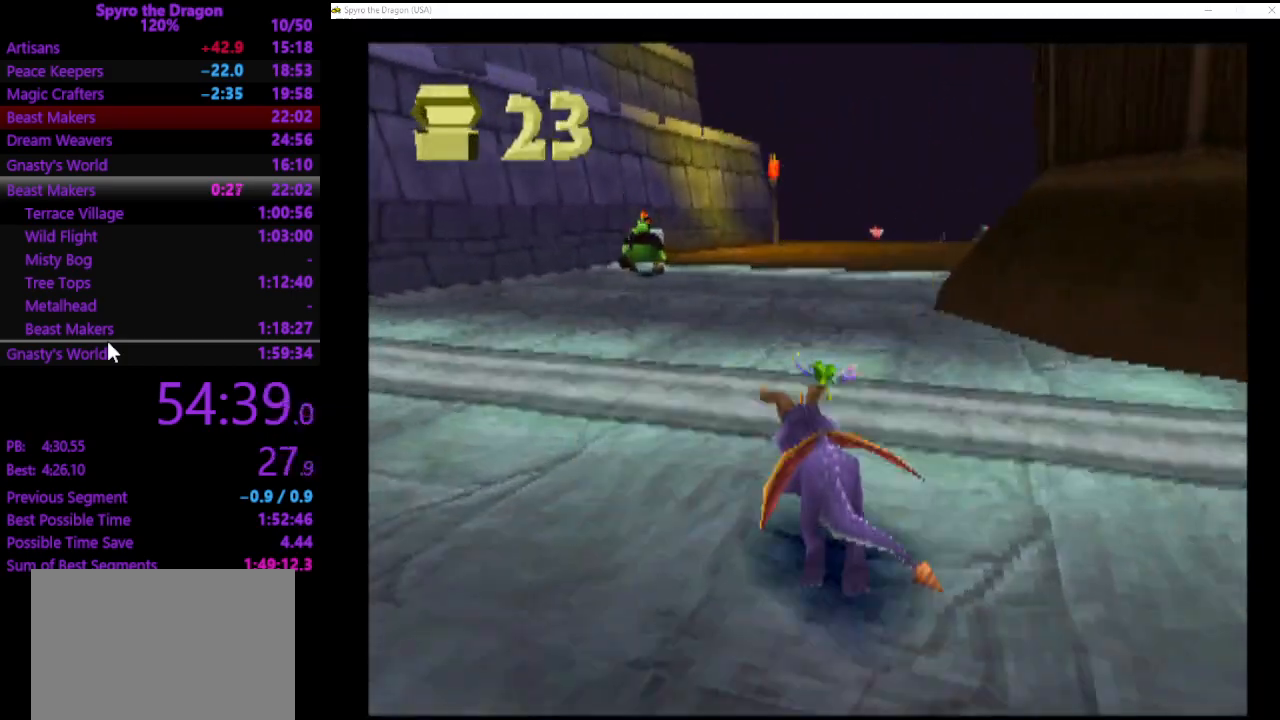
{"buttons": ["SQUARE"], "left_stick": "up", "events": [[100, "left_stick", "up"], [133, "CROSS", "up"]]}
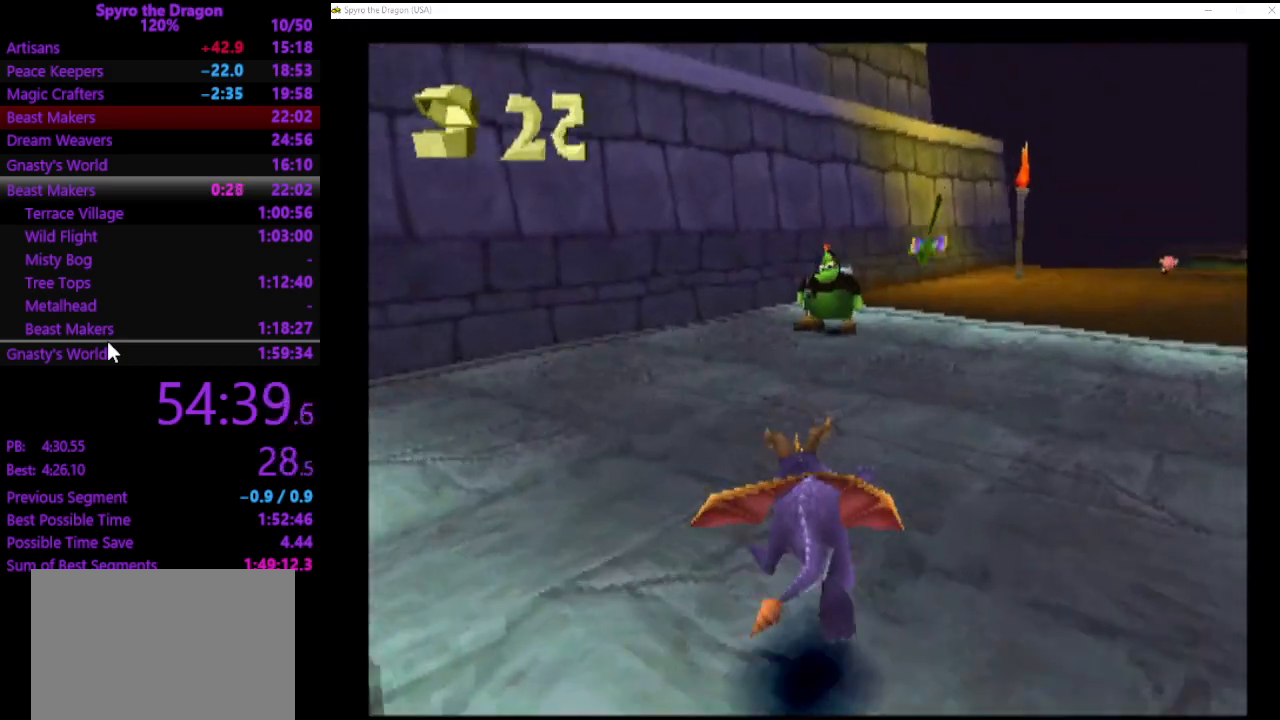
{"buttons": ["SQUARE"], "left_stick": "up", "events": [[300, "SQUARE", "up"], [400, "CIRCLE", "down"], [467, "CIRCLE", "up"], [500, "SQUARE", "down"]]}